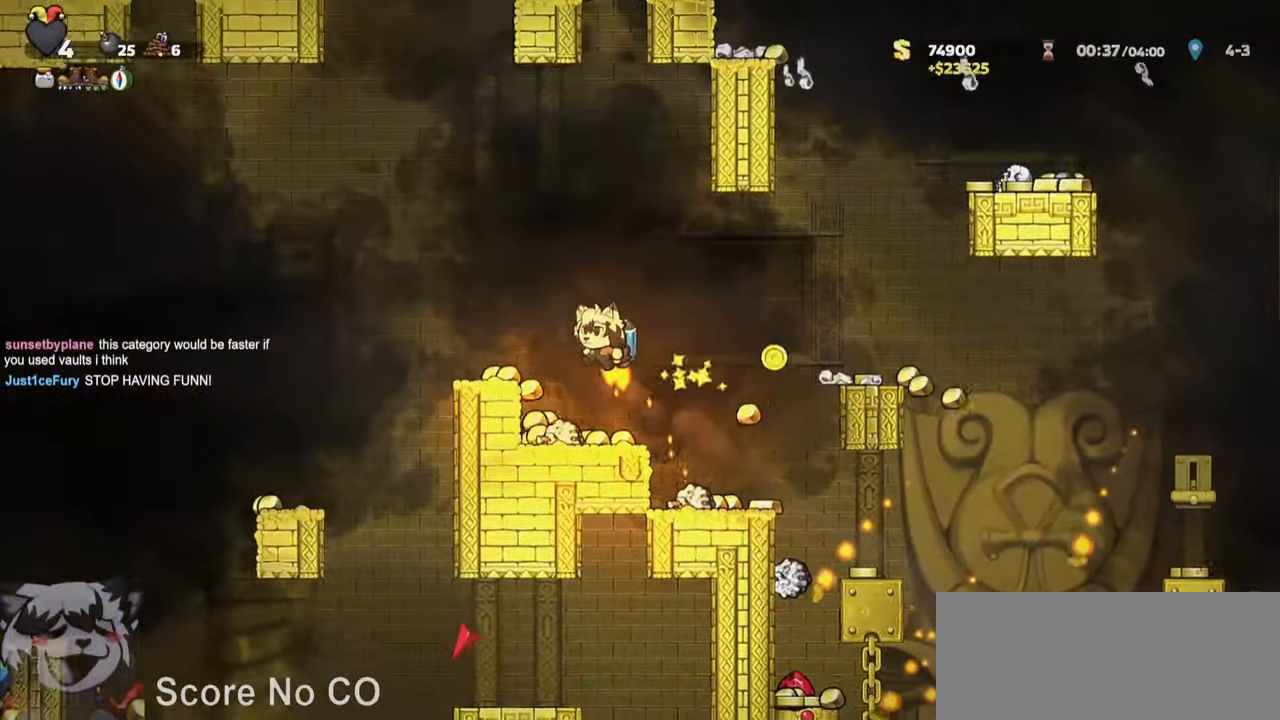
Gameplay with keyboard; each line is a JSON object with the keys held at the frame after it. "events" lists presses ("down") and releases ("up") of "a", "bomb", "d", "escape", "jump", "o", "ptt", "rope", "run", "s", "w" and "whip" between this image and that frame as [ms after this image, input, new state], when the widget could be followed in between. No other keys are recorded. Mouse input is not recorded. Key names are as the overlay labels them; some are game actions (e.g. jump) rather than physical keys.
{"keys": ["d", "run"], "events": [[33, "run", "down"], [33, "s", "up"], [266, "jump", "down"], [316, "jump", "up"]]}
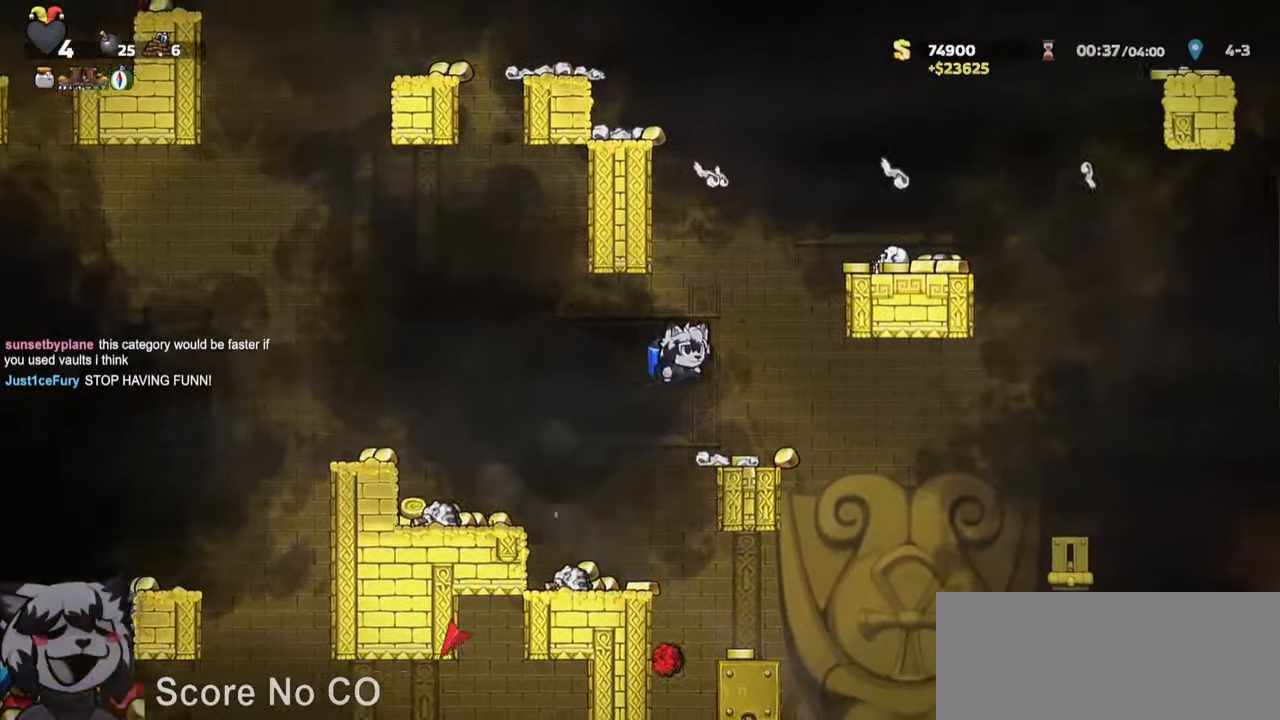
{"keys": ["d", "run"], "events": [[300, "jump", "down"], [366, "jump", "up"], [416, "w", "down"], [500, "w", "up"]]}
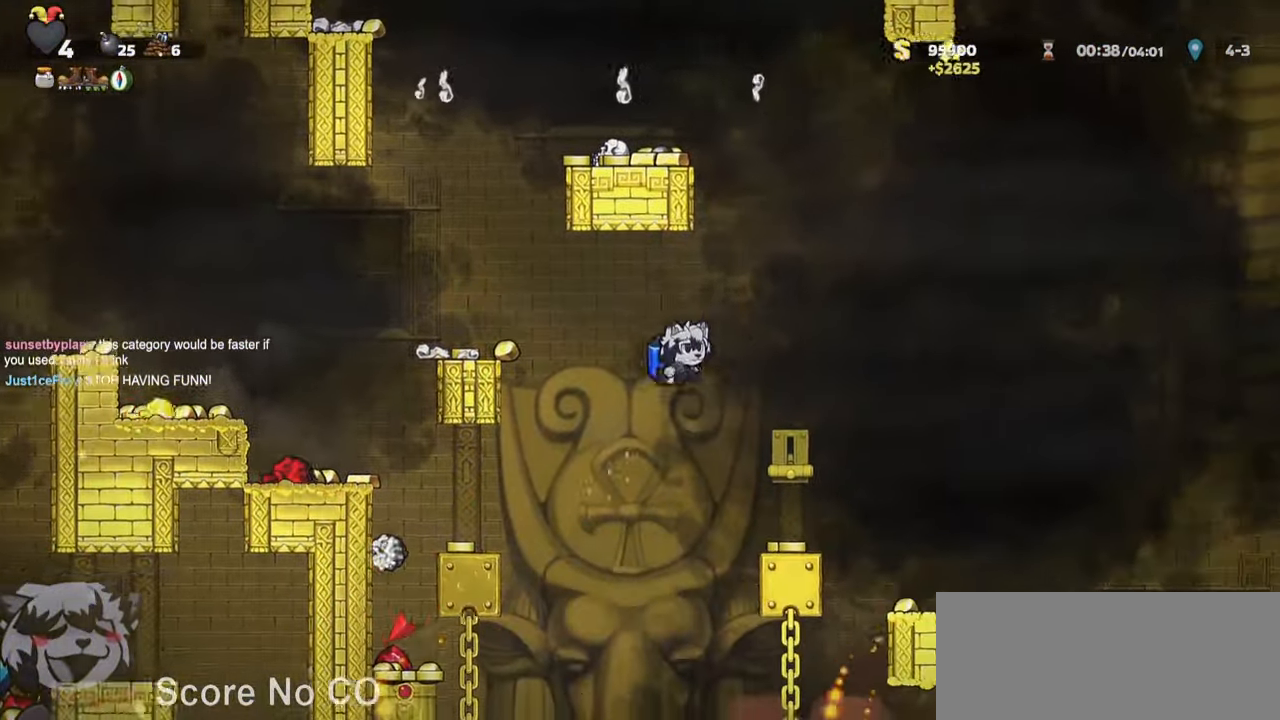
{"keys": ["d", "run", "w"], "events": [[66, "bomb", "down"], [100, "bomb", "up"], [333, "w", "down"], [383, "bomb", "down"], [466, "bomb", "up"]]}
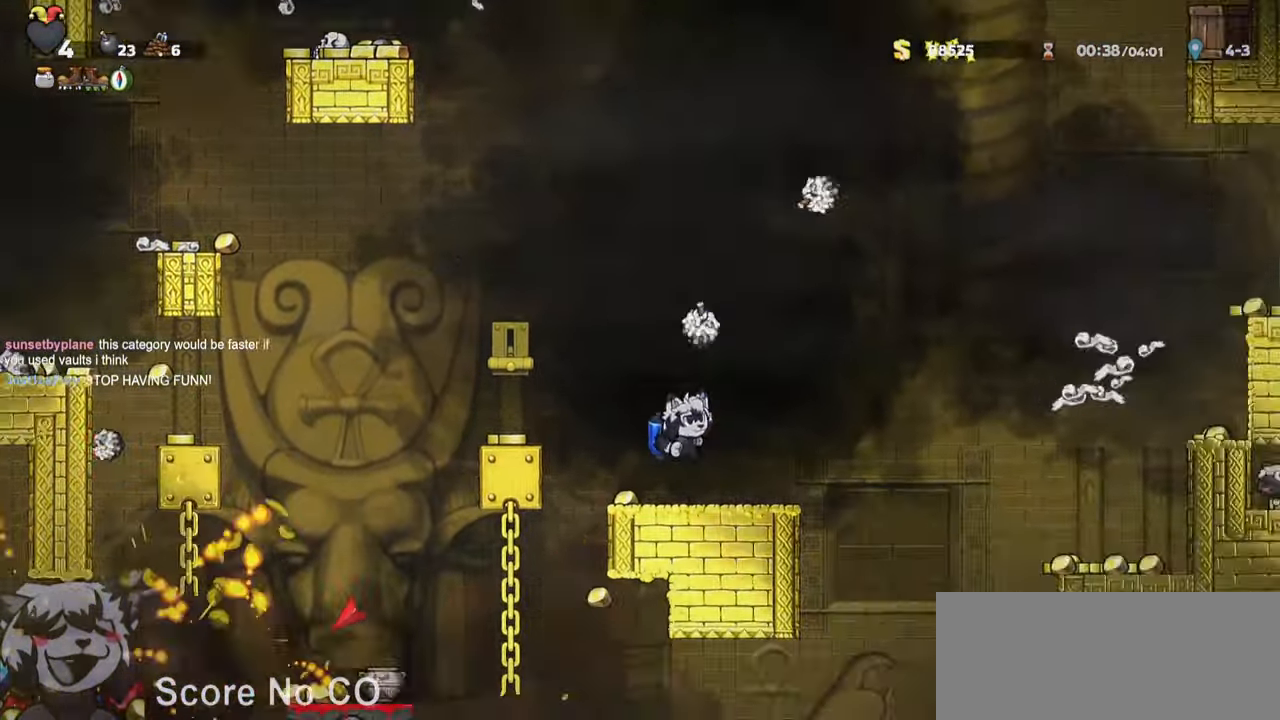
{"keys": ["jump"], "events": [[66, "bomb", "down"], [150, "bomb", "up"], [400, "run", "up"], [450, "w", "up"], [500, "d", "up"], [500, "jump", "down"]]}